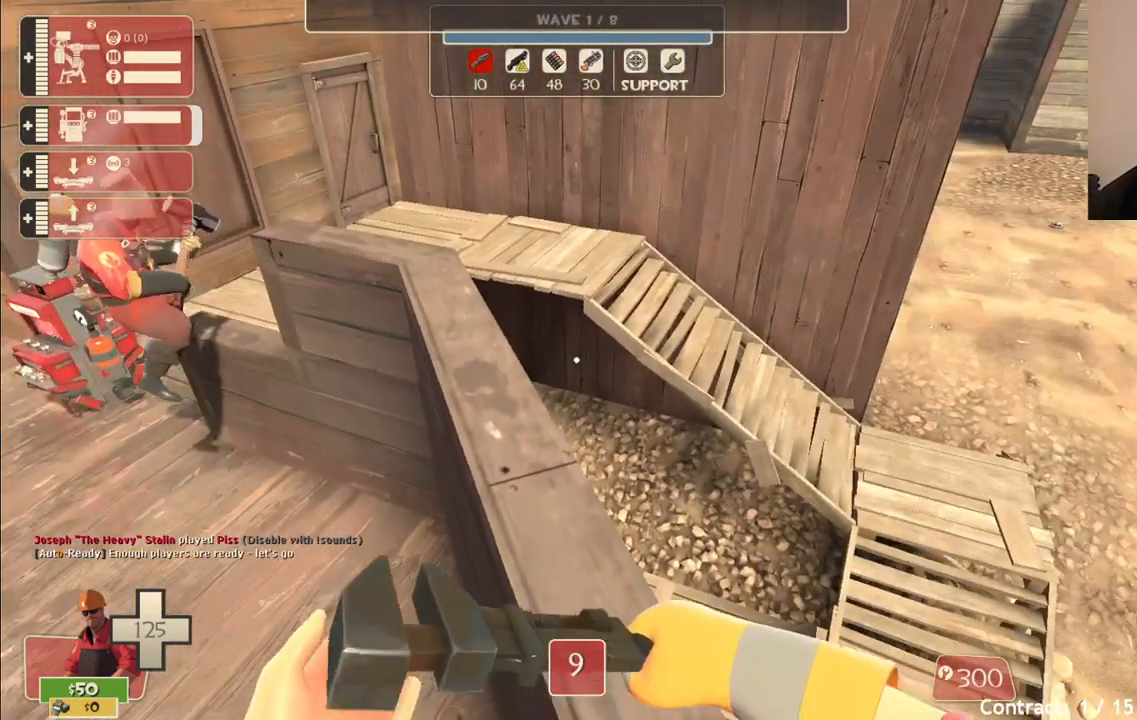
Gameplay with a controller (PlayStation layout); each line is a JSON object with the inputs held at the frame after it. "events" lists button and stick changes between this image and that frame as [ms after this image, input, new state], when the widget could be followed in between.
{"buttons": [], "left_stick": "center", "right_stick": "center", "events": []}
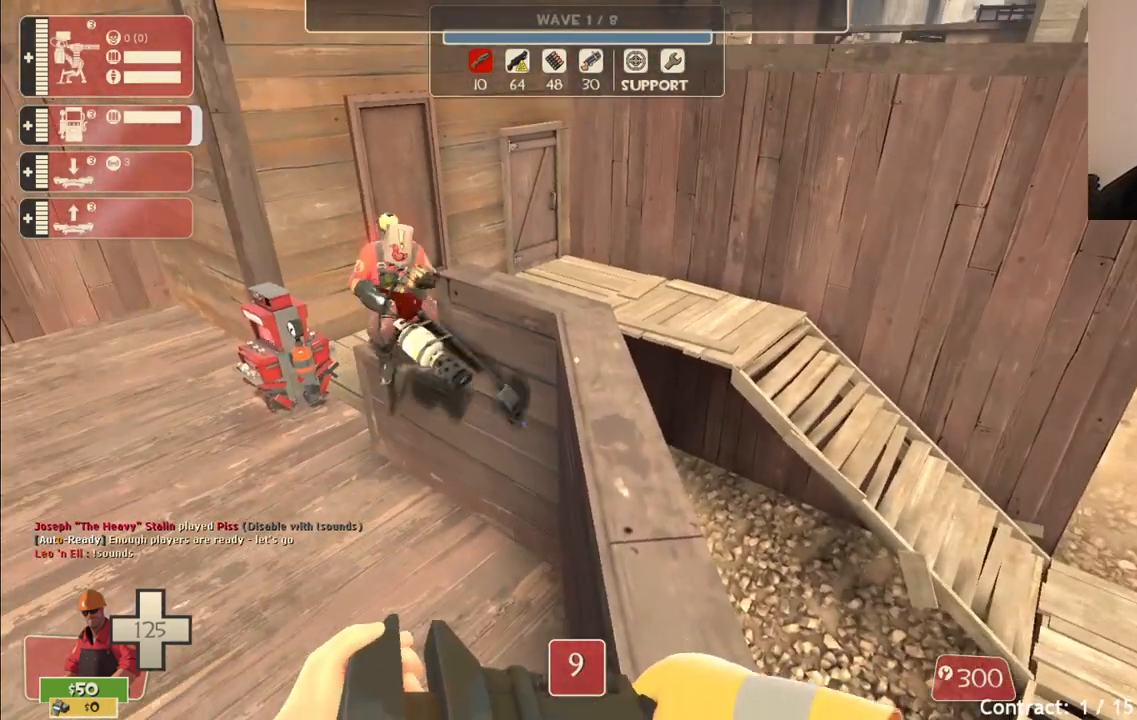
{"buttons": [], "left_stick": "center", "right_stick": "center", "events": [[167, "L3", "down"], [267, "L3", "up"]]}
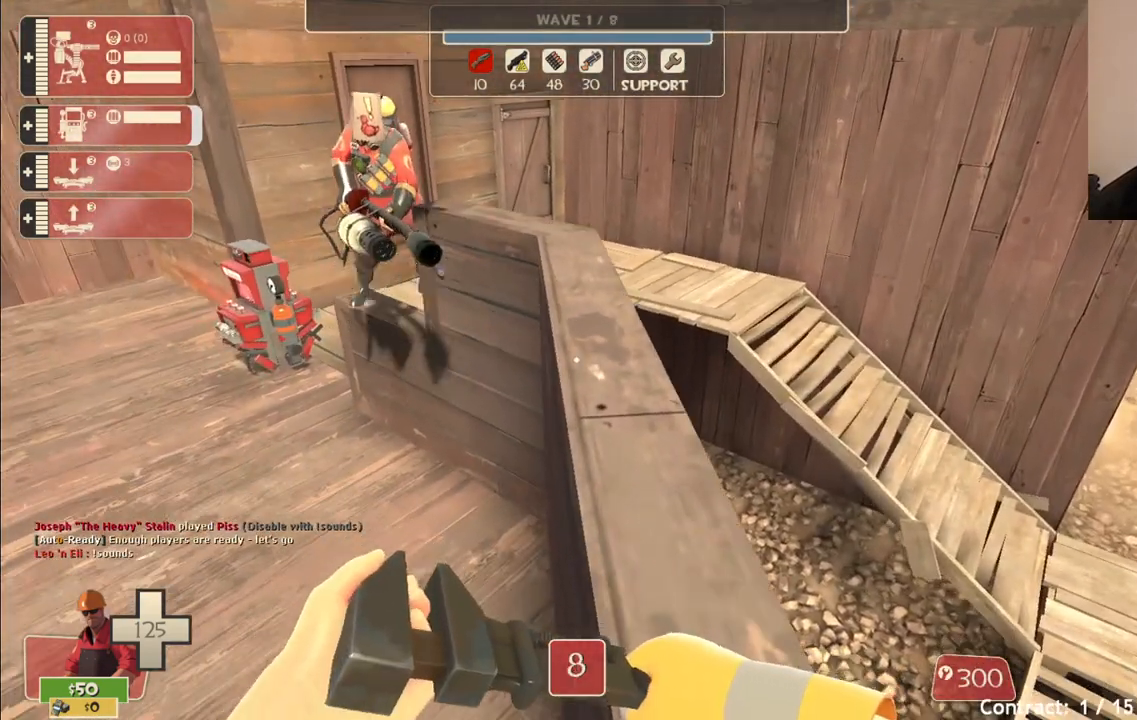
{"buttons": [], "left_stick": "up", "right_stick": "center", "events": [[417, "left_stick", "up"]]}
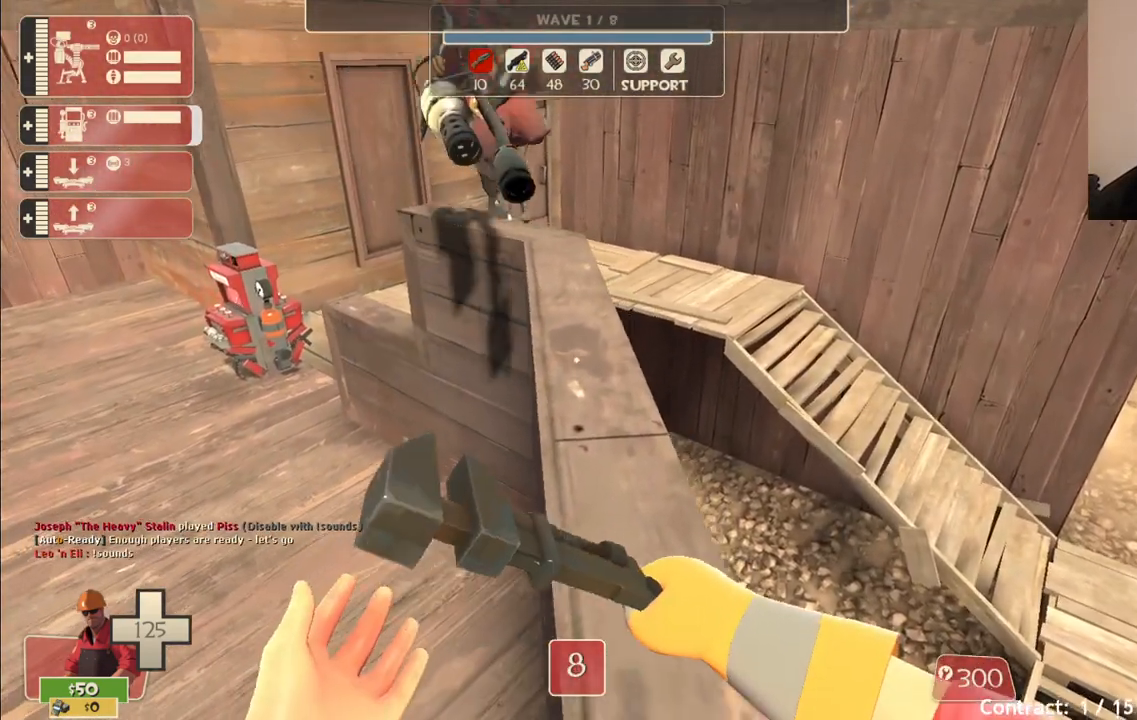
{"buttons": [], "left_stick": "up", "right_stick": "center", "events": []}
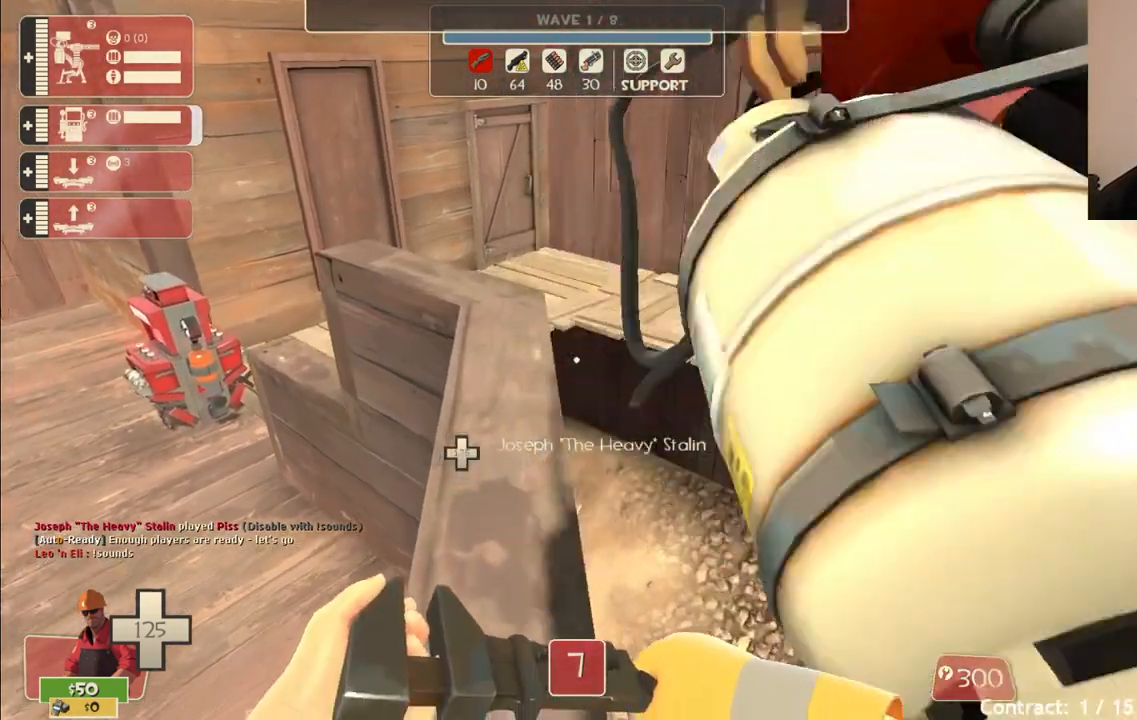
{"buttons": [], "left_stick": "center", "right_stick": "right", "events": [[67, "left_stick", "center"], [350, "right_stick", "right"]]}
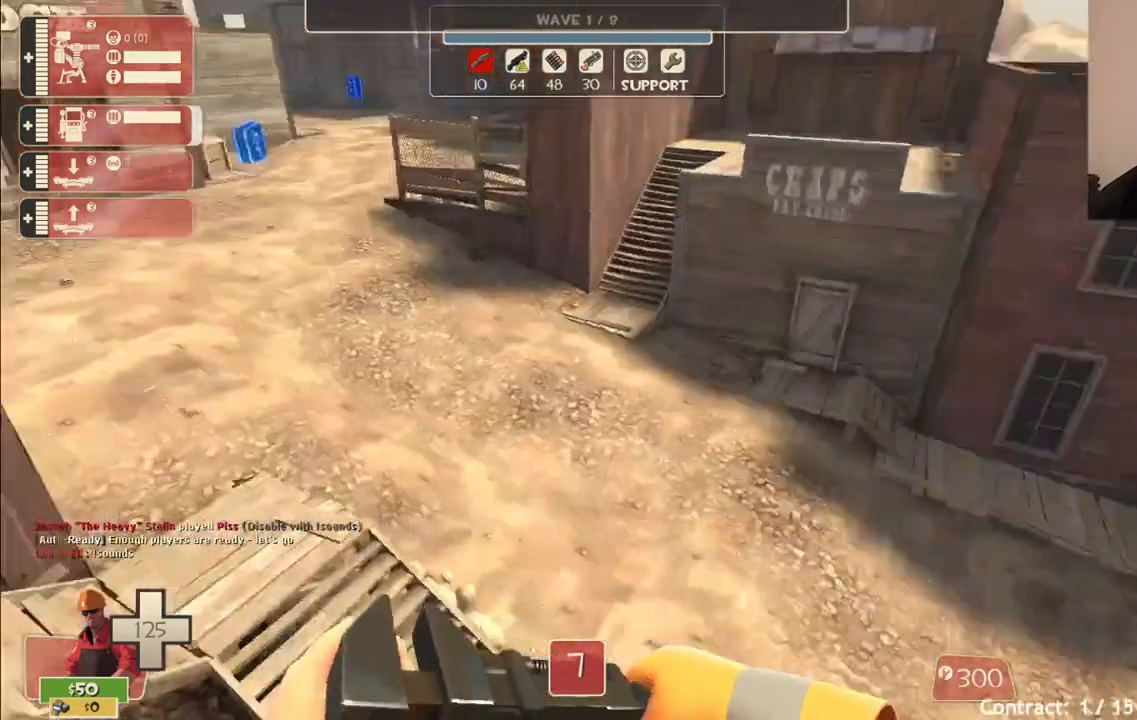
{"buttons": [], "left_stick": "center", "right_stick": "center", "events": [[233, "right_stick", "center"]]}
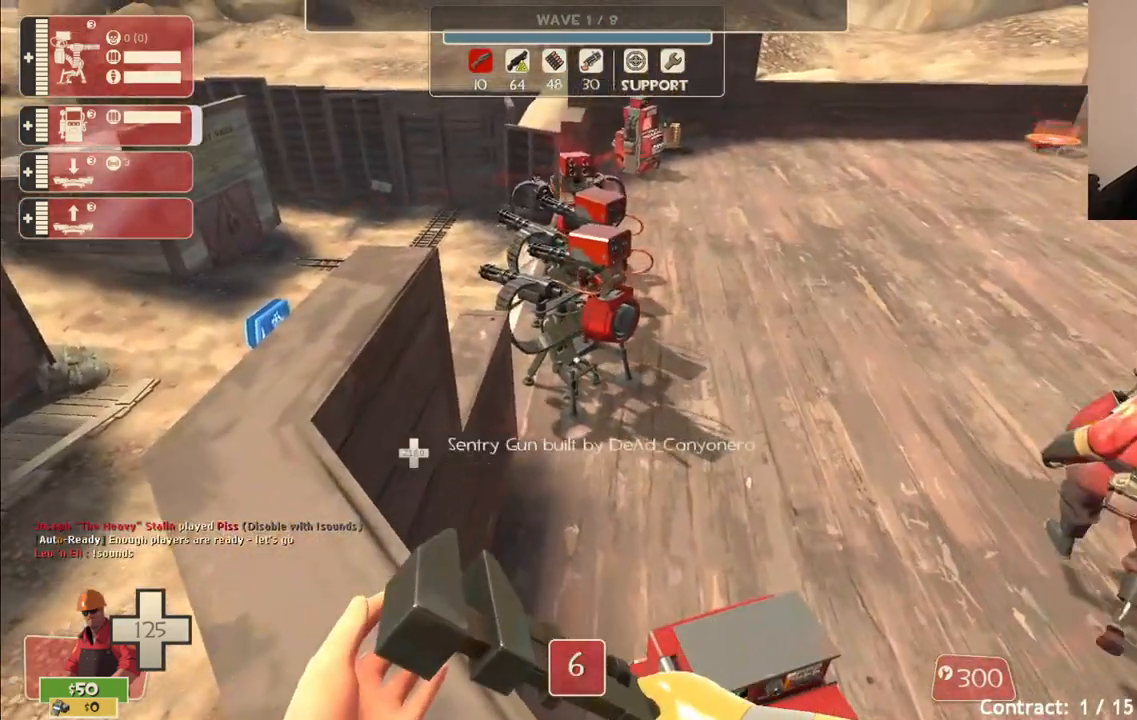
{"buttons": [], "left_stick": "center", "right_stick": "center", "events": [[100, "right_stick", "right"], [283, "right_stick", "center"]]}
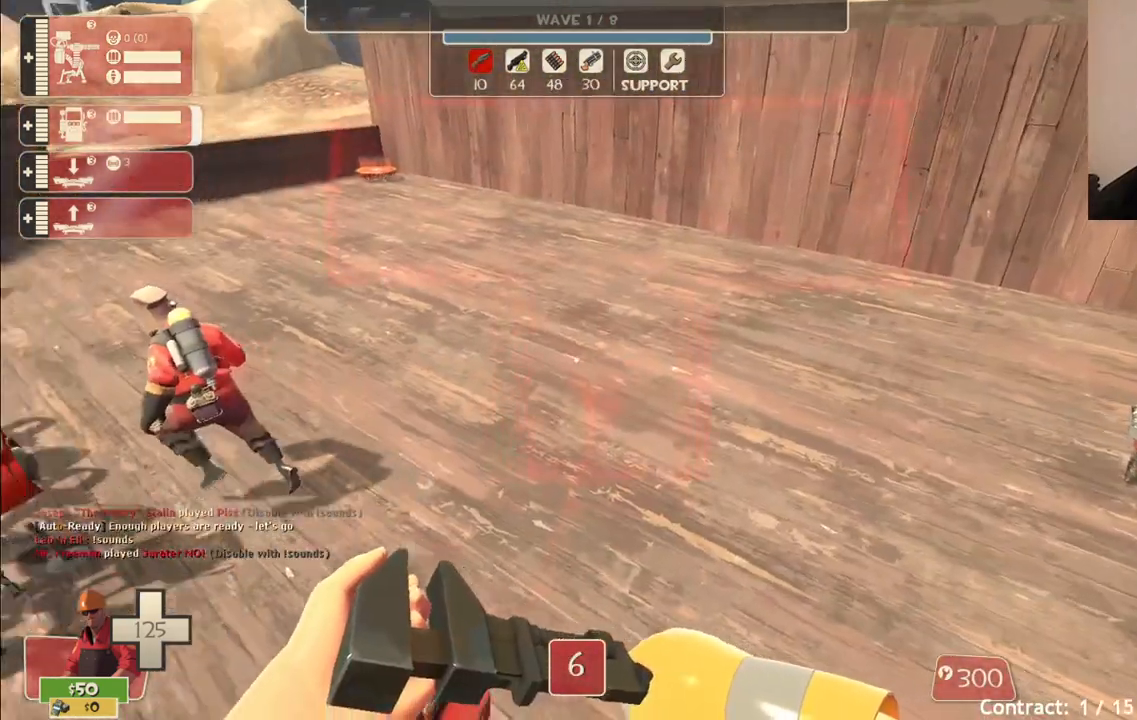
{"buttons": [], "left_stick": "center", "right_stick": "center", "events": [[17, "right_stick", "left"], [167, "right_stick", "center"], [333, "right_stick", "left"], [433, "right_stick", "center"]]}
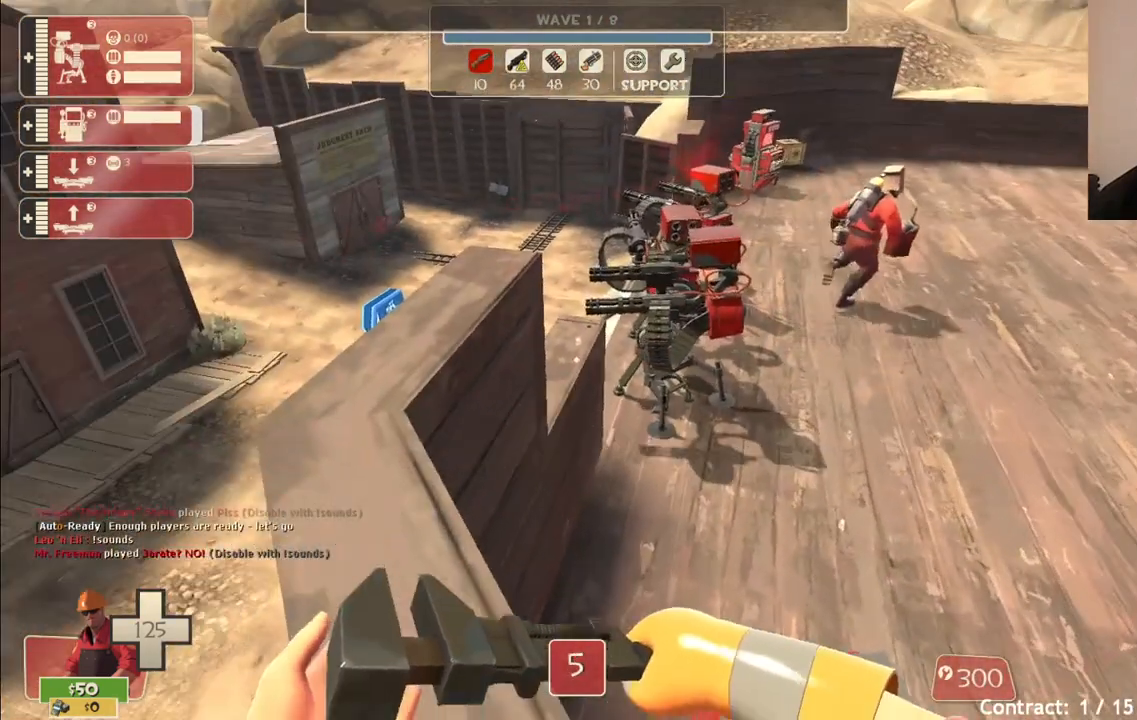
{"buttons": [], "left_stick": "center", "right_stick": "center", "events": []}
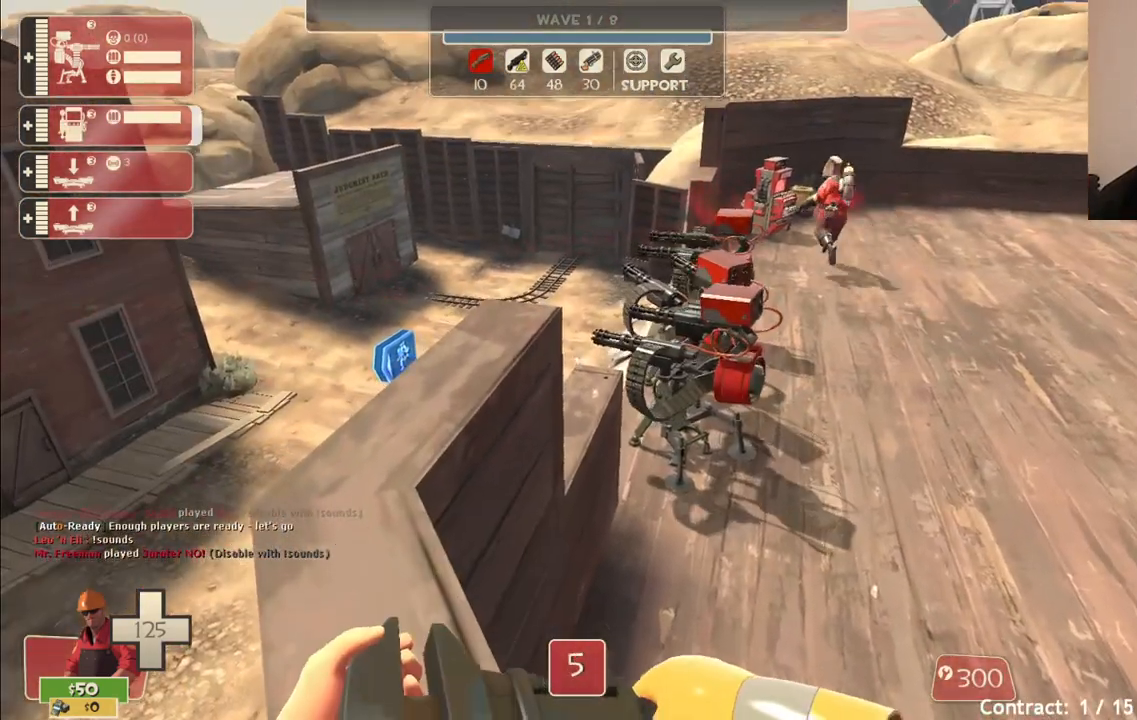
{"buttons": [], "left_stick": "center", "right_stick": "center", "events": []}
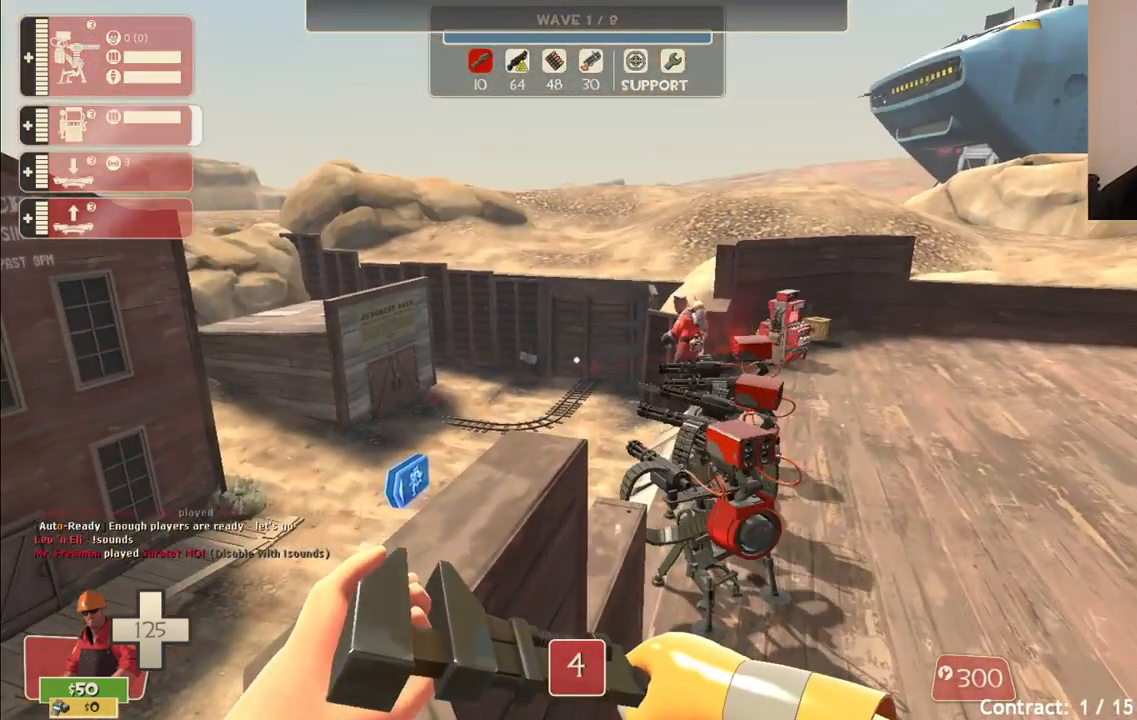
{"buttons": [], "left_stick": "center", "right_stick": "center", "events": []}
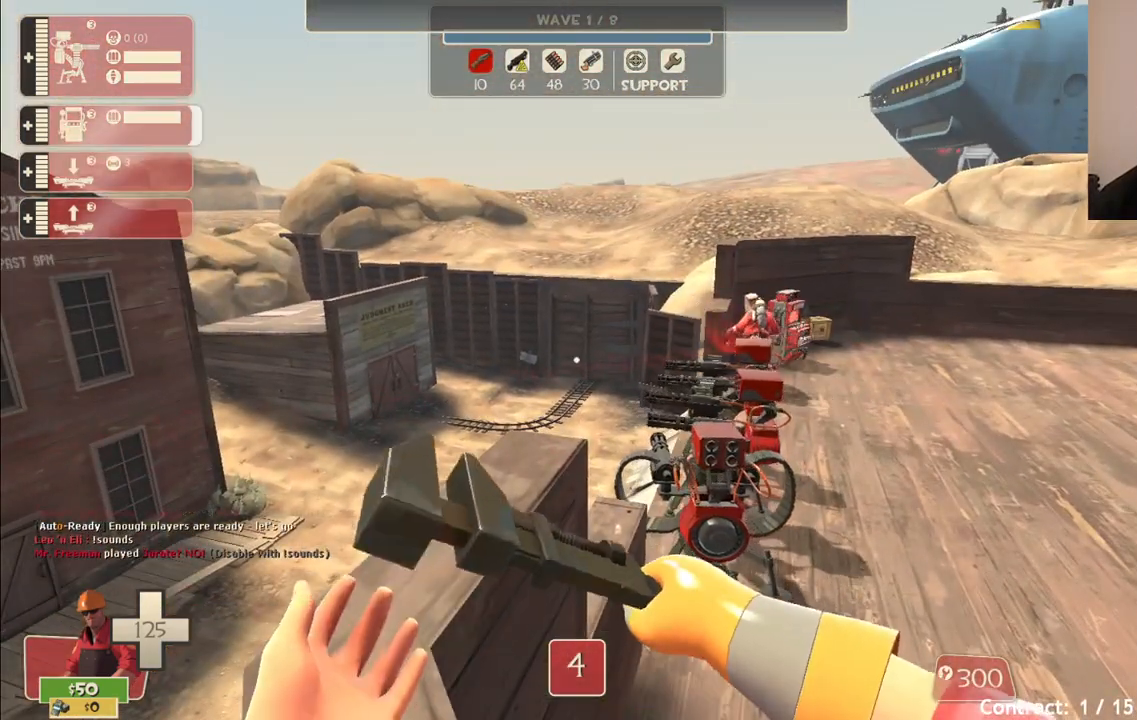
{"buttons": [], "left_stick": "center", "right_stick": "center", "events": [[183, "R1", "down"], [250, "R1", "up"], [317, "R1", "down"], [450, "R1", "up"]]}
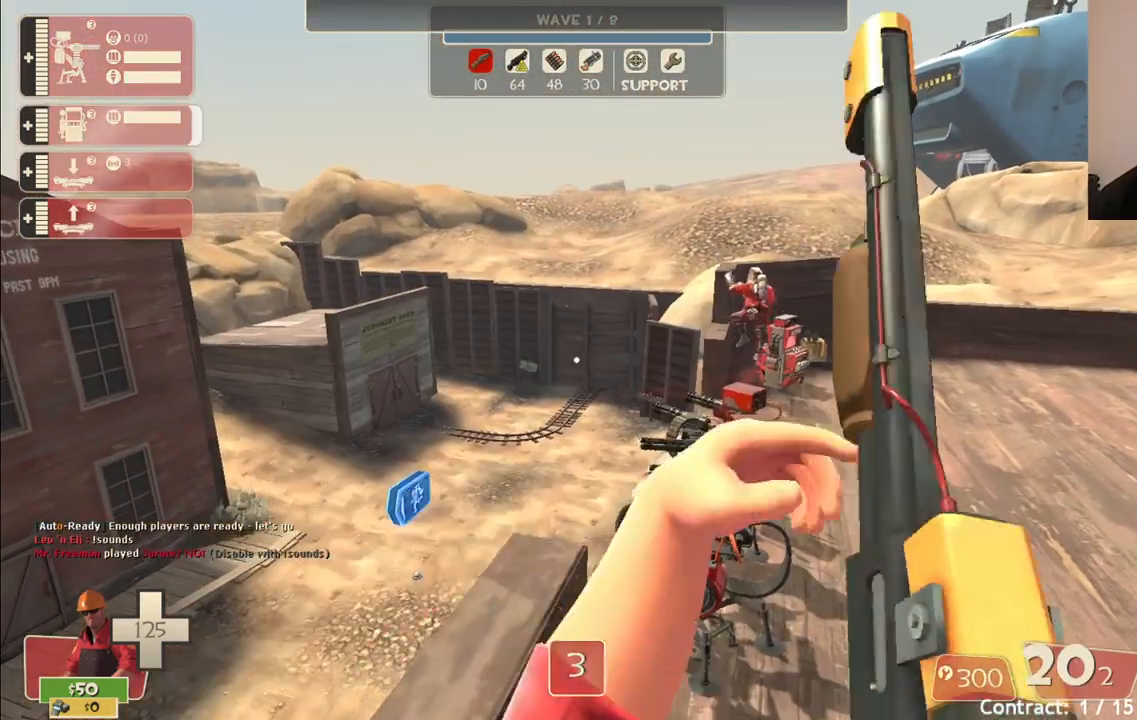
{"buttons": ["SQUARE"], "left_stick": "center", "right_stick": "center", "events": [[350, "SQUARE", "down"], [433, "SQUARE", "up"], [500, "SQUARE", "down"]]}
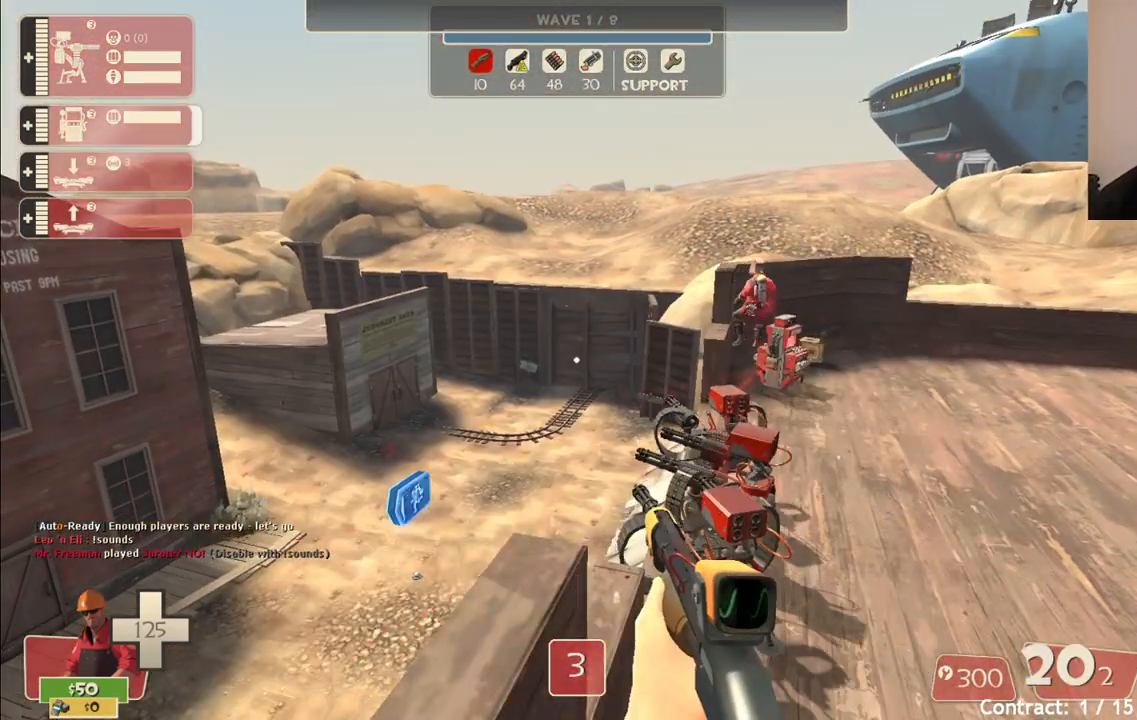
{"buttons": [], "left_stick": "center", "right_stick": "center", "events": [[100, "SQUARE", "up"]]}
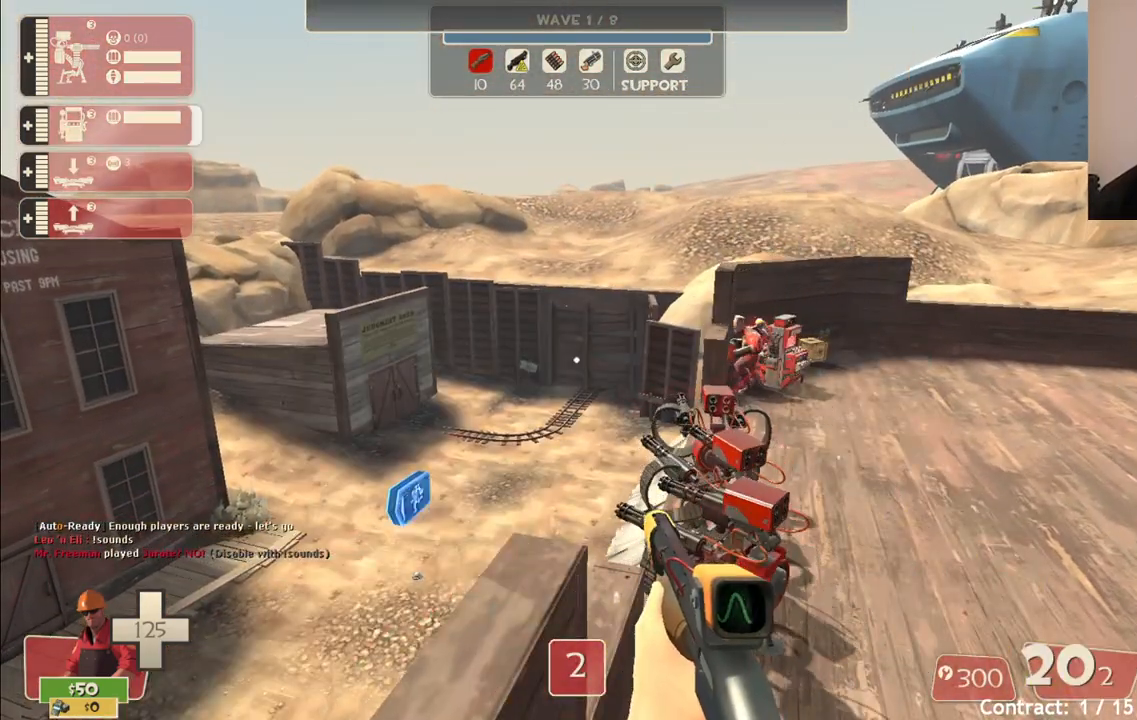
{"buttons": [], "left_stick": "center", "right_stick": "center", "events": []}
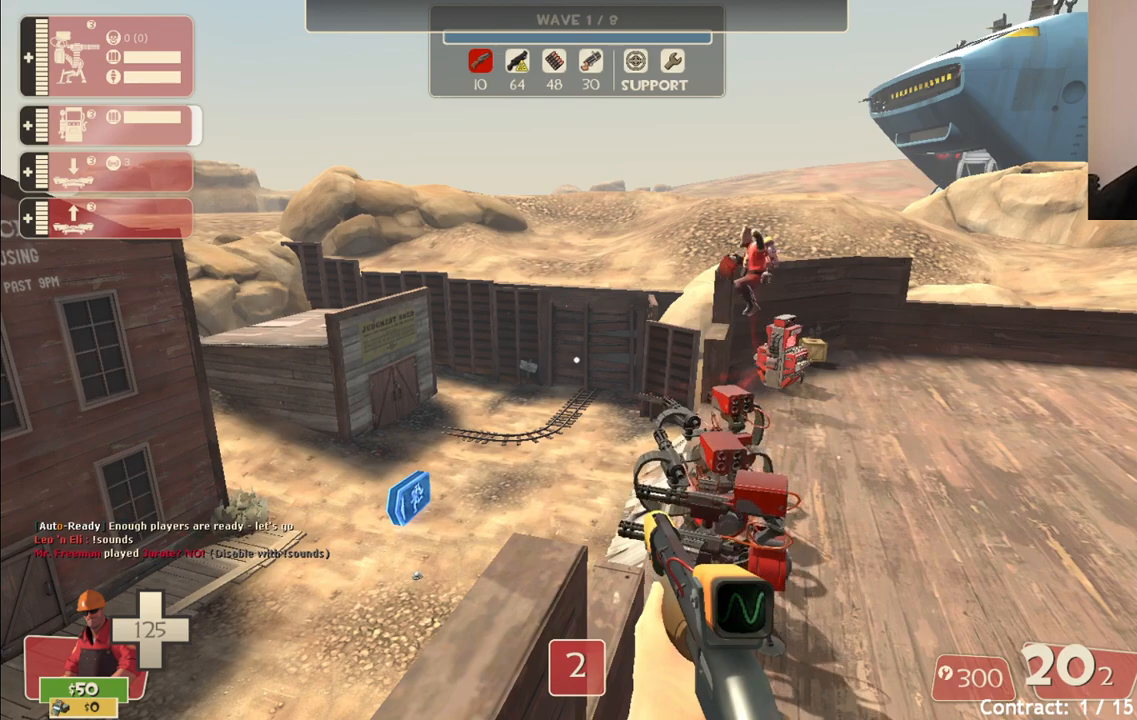
{"buttons": [], "left_stick": "center", "right_stick": "center", "events": []}
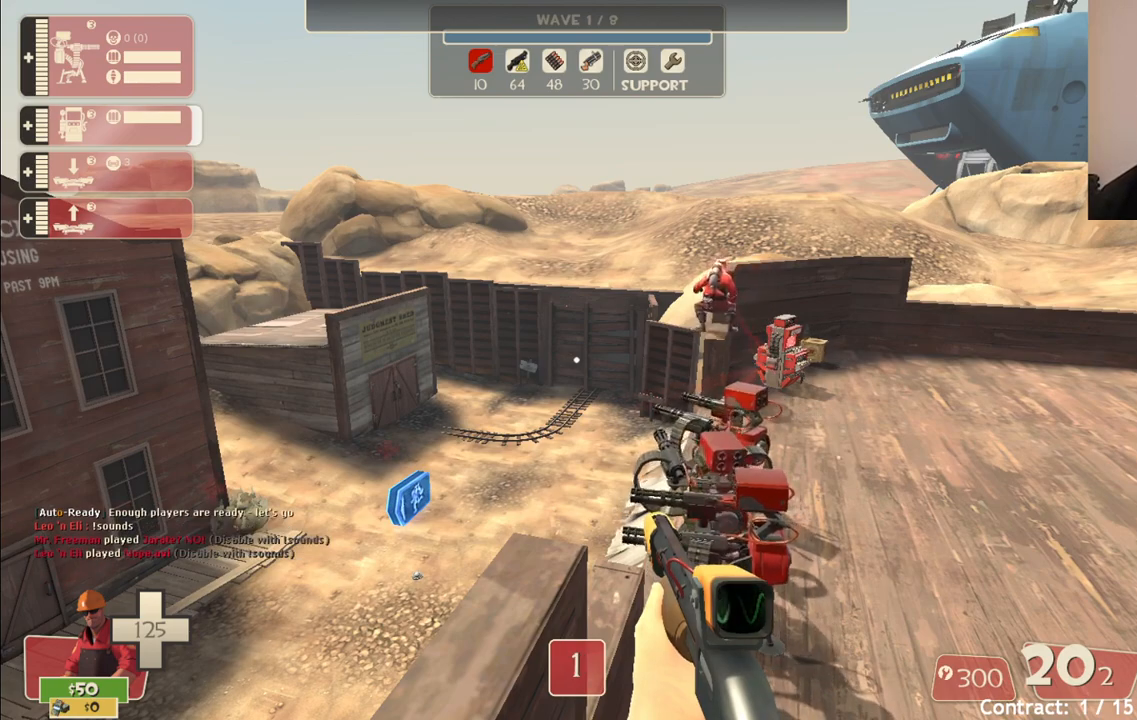
{"buttons": [], "left_stick": "center", "right_stick": "center", "events": [[50, "right_stick", "left"], [217, "right_stick", "center"]]}
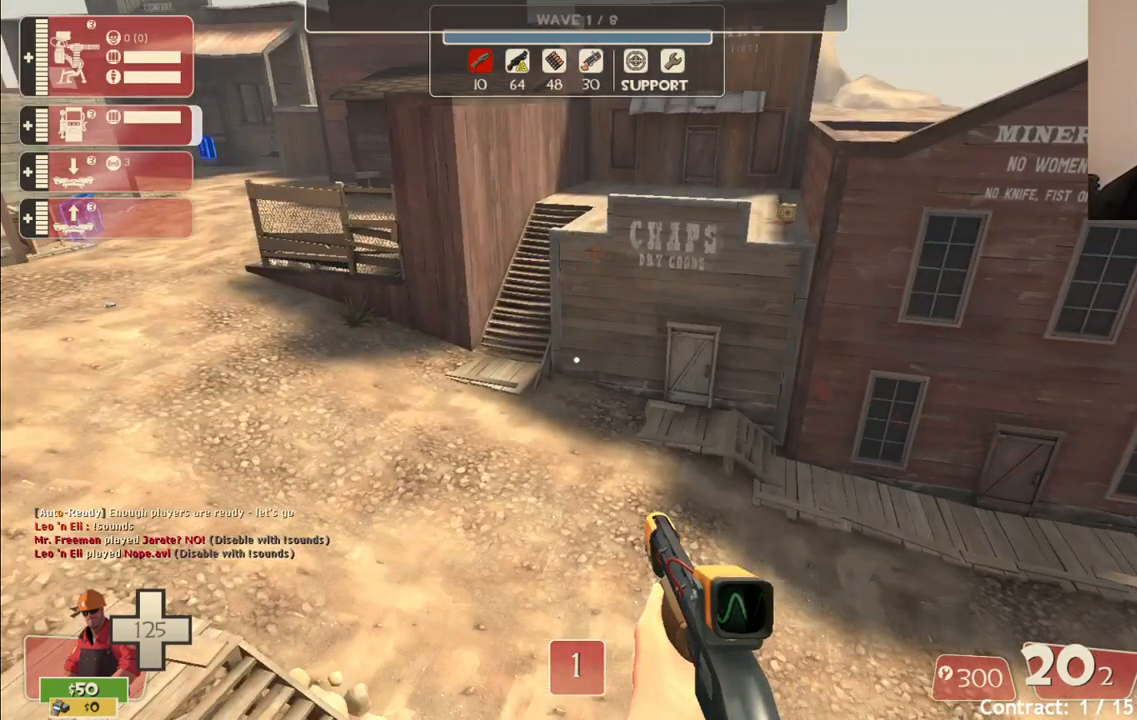
{"buttons": [], "left_stick": "center", "right_stick": "center", "events": []}
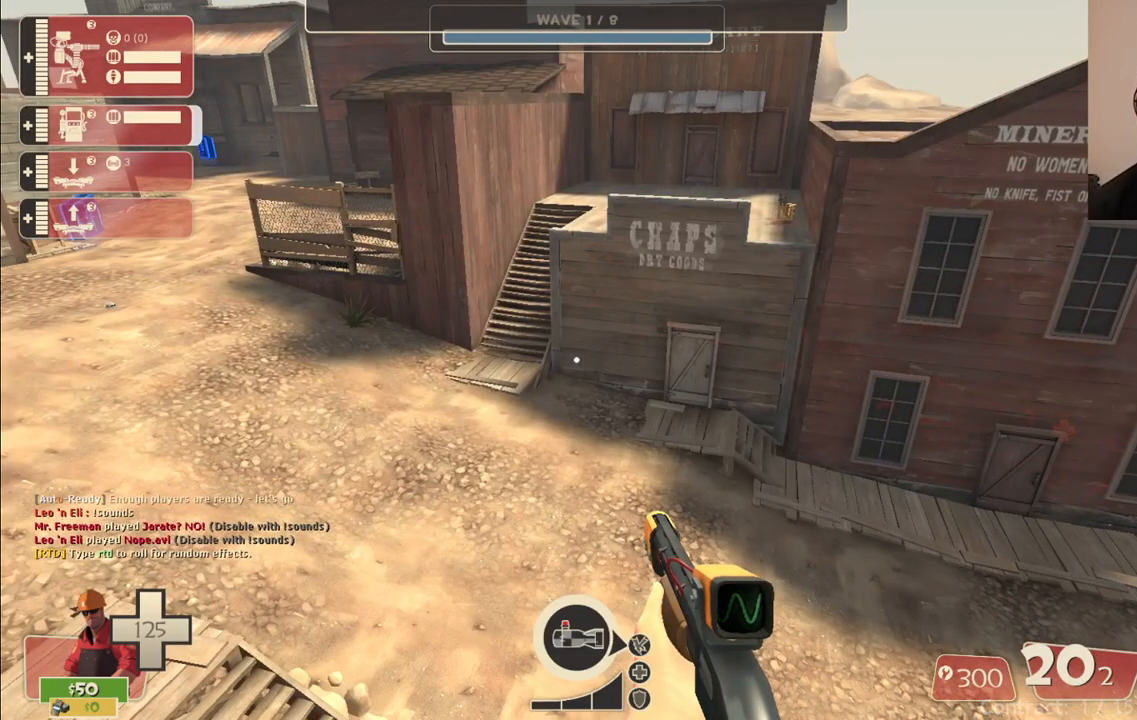
{"buttons": [], "left_stick": "center", "right_stick": "center", "events": []}
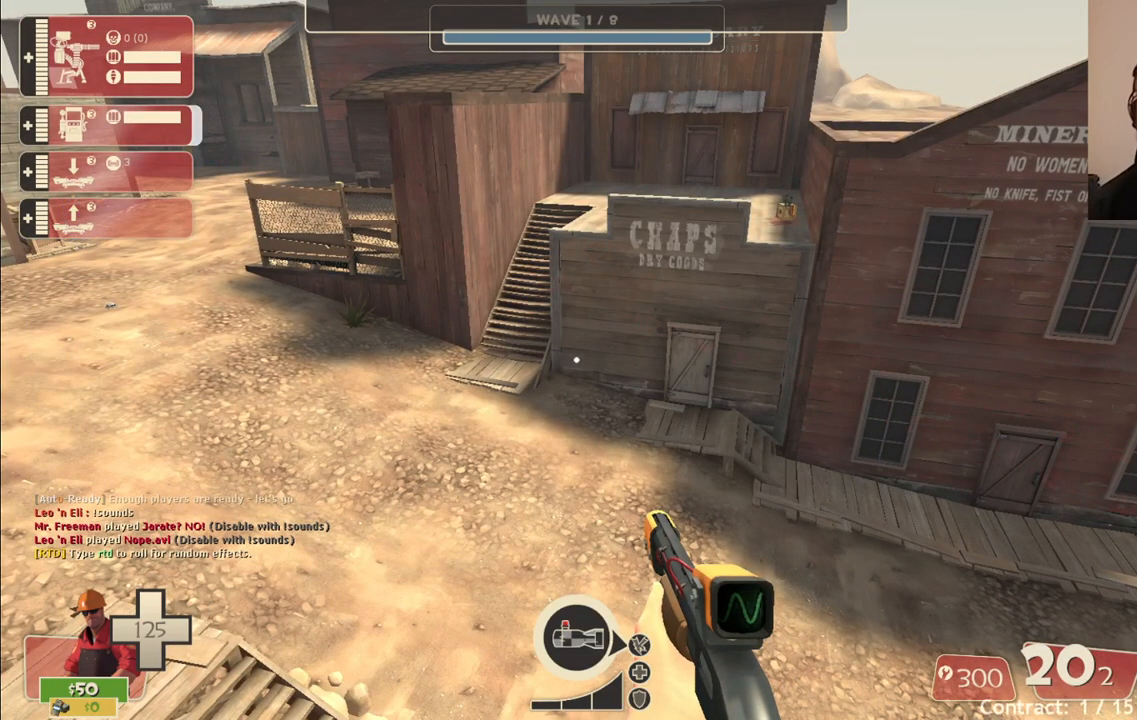
{"buttons": [], "left_stick": "center", "right_stick": "center", "events": []}
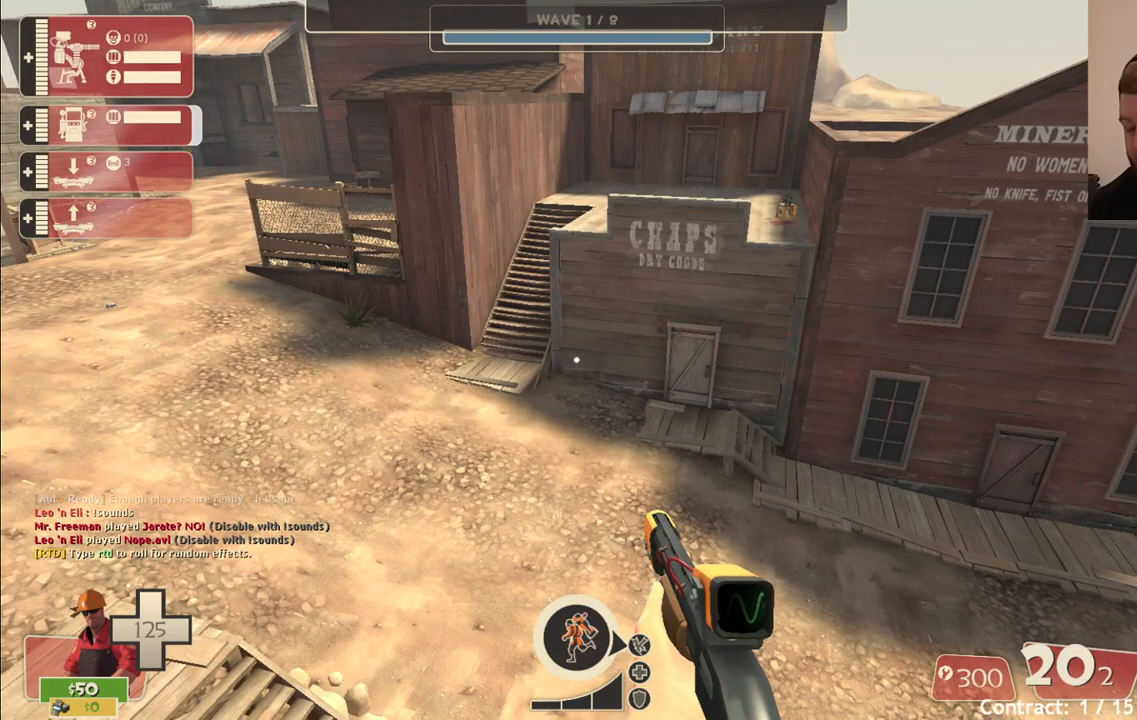
{"buttons": [], "left_stick": "center", "right_stick": "center", "events": []}
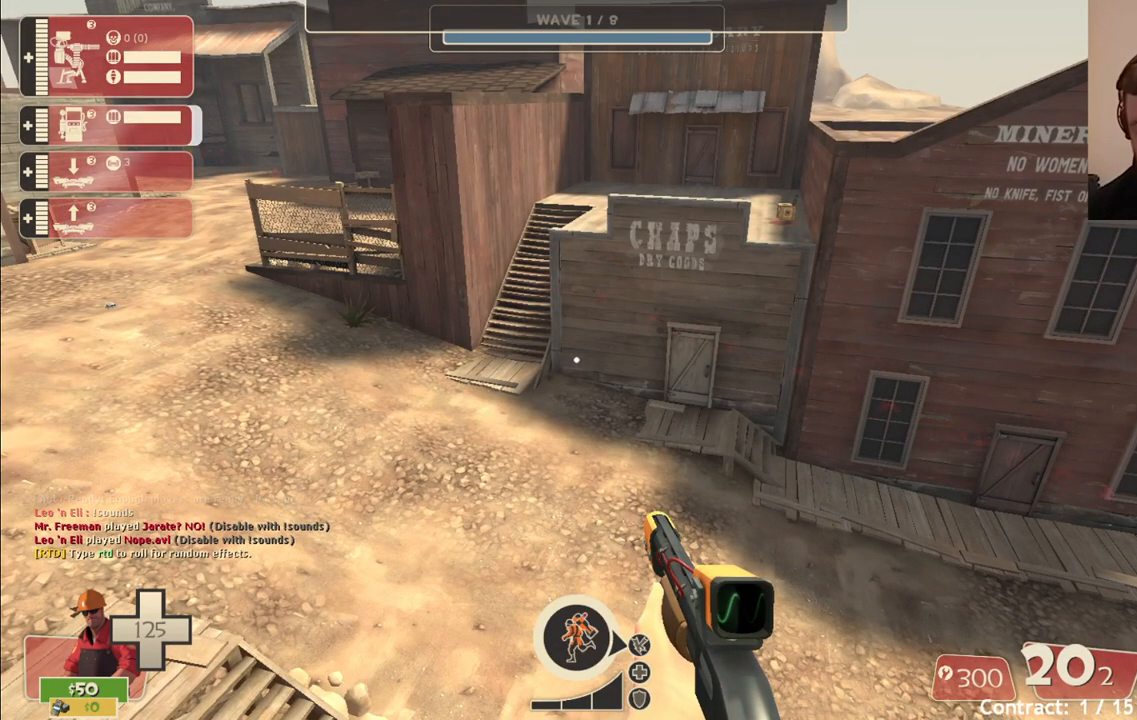
{"buttons": [], "left_stick": "center", "right_stick": "center", "events": []}
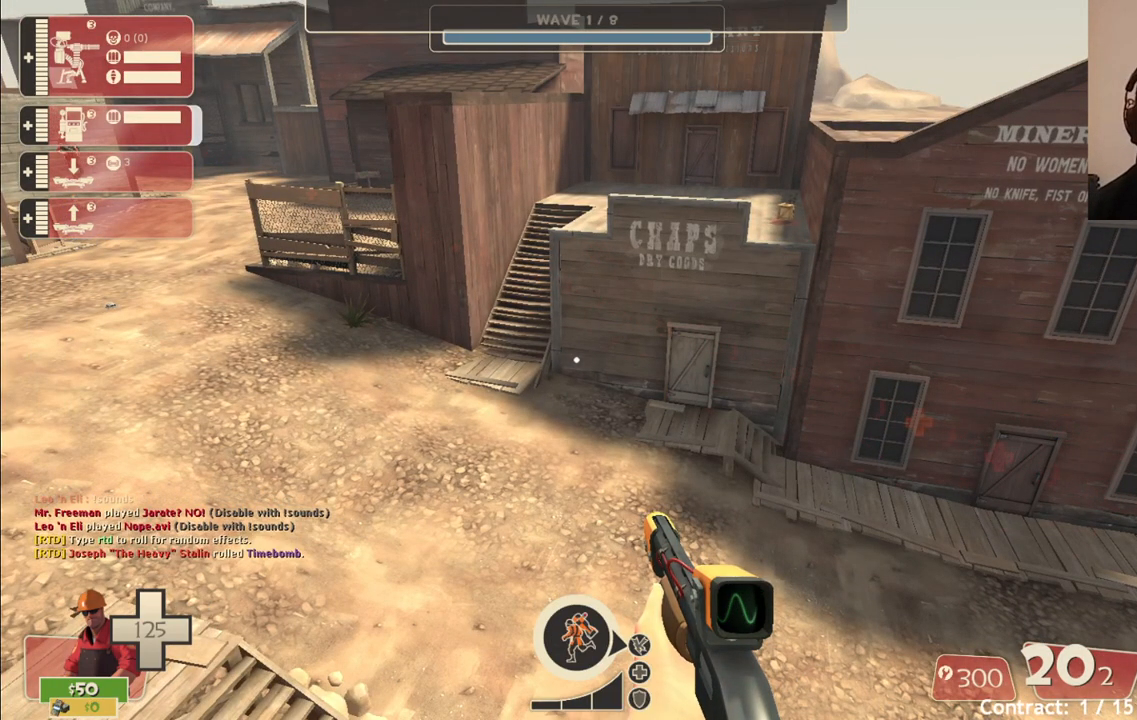
{"buttons": [], "left_stick": "center", "right_stick": "center", "events": []}
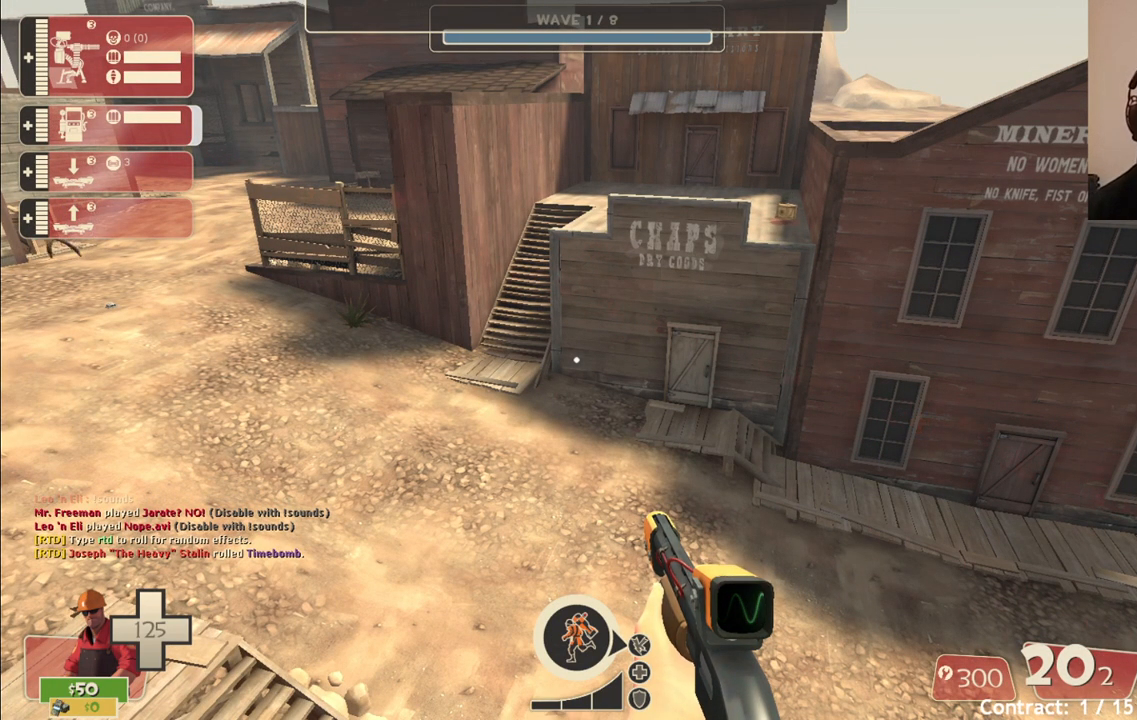
{"buttons": [], "left_stick": "center", "right_stick": "center", "events": []}
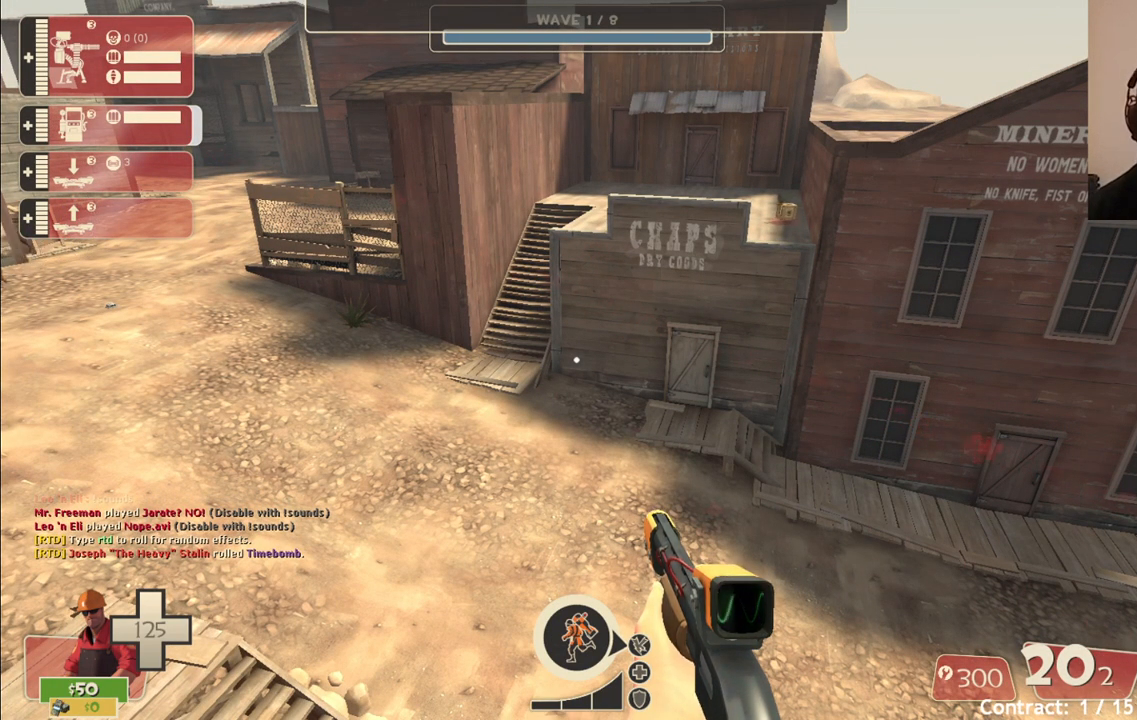
{"buttons": [], "left_stick": "center", "right_stick": "center", "events": []}
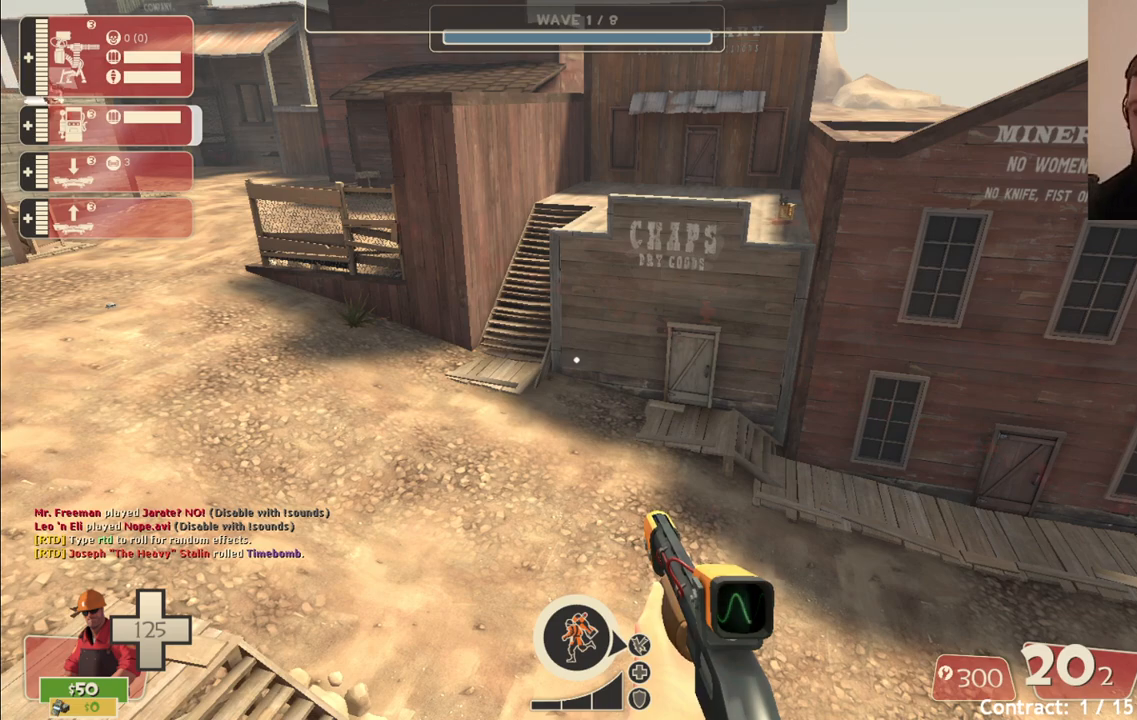
{"buttons": [], "left_stick": "center", "right_stick": "down-right", "events": [[133, "SQUARE", "down"], [233, "SQUARE", "up"], [450, "right_stick", "down-right"]]}
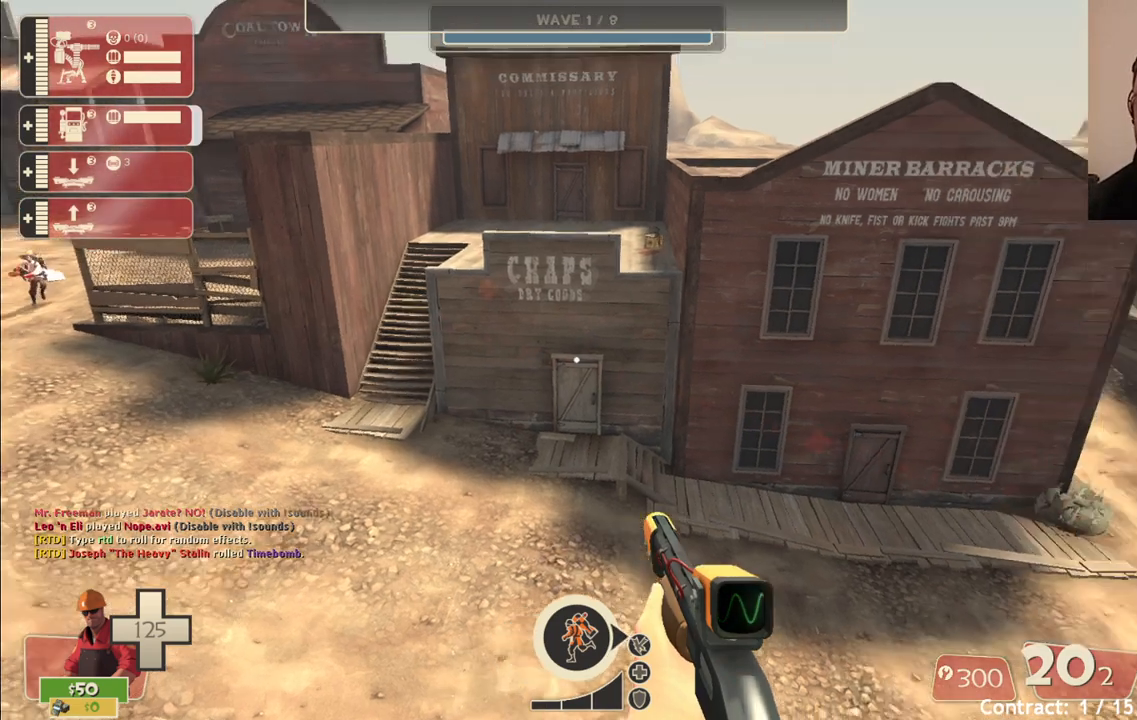
{"buttons": [], "left_stick": "center", "right_stick": "center", "events": [[50, "right_stick", "center"], [283, "right_stick", "right"], [400, "right_stick", "center"]]}
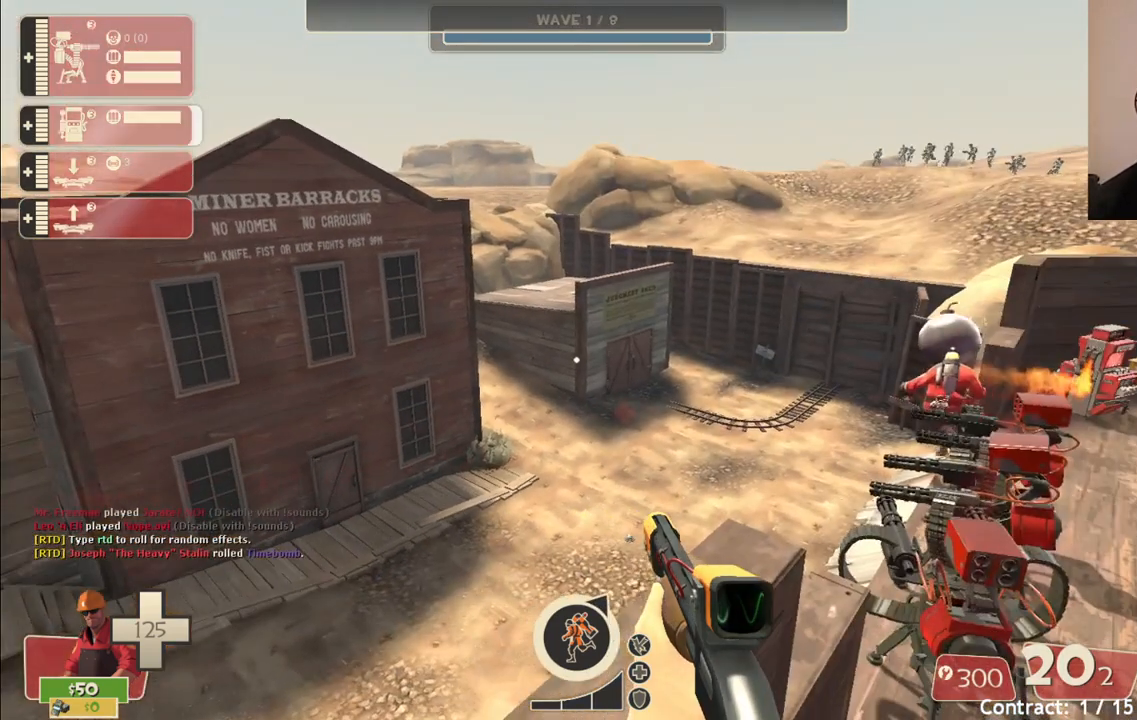
{"buttons": [], "left_stick": "center", "right_stick": "right", "events": [[17, "SQUARE", "down"], [100, "SQUARE", "up"], [150, "SQUARE", "down"], [250, "SQUARE", "up"], [450, "right_stick", "right"]]}
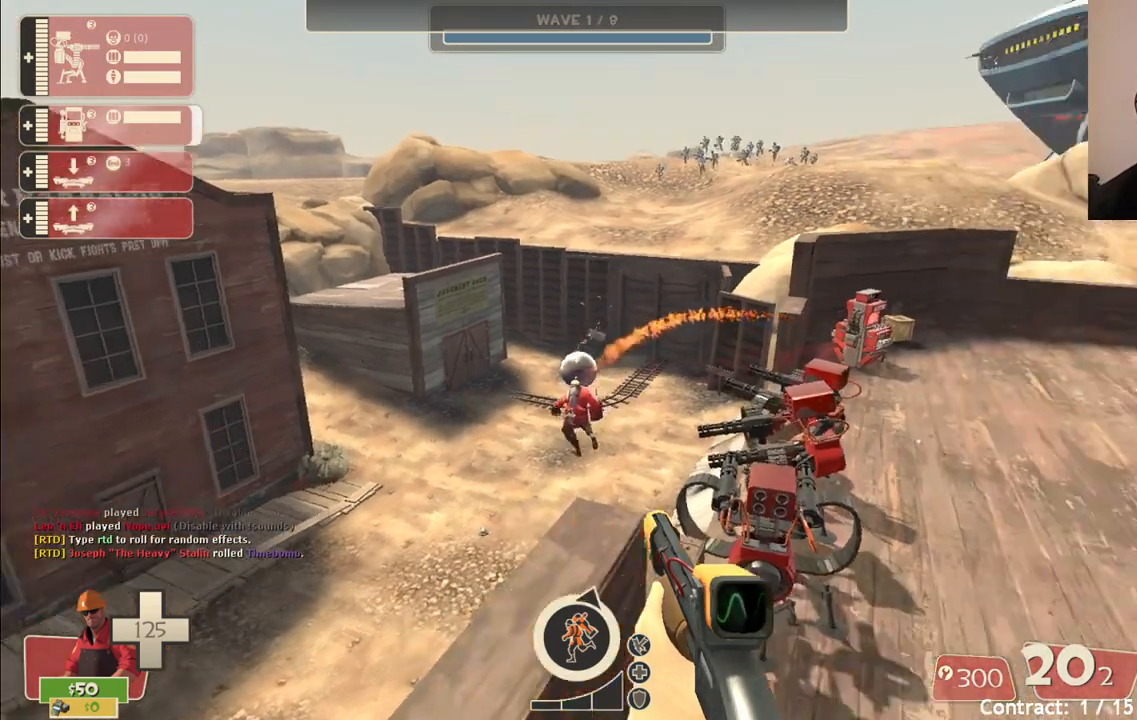
{"buttons": [], "left_stick": "center", "right_stick": "center", "events": [[17, "right_stick", "center"], [150, "SQUARE", "down"], [217, "SQUARE", "up"], [300, "SQUARE", "down"], [400, "SQUARE", "up"]]}
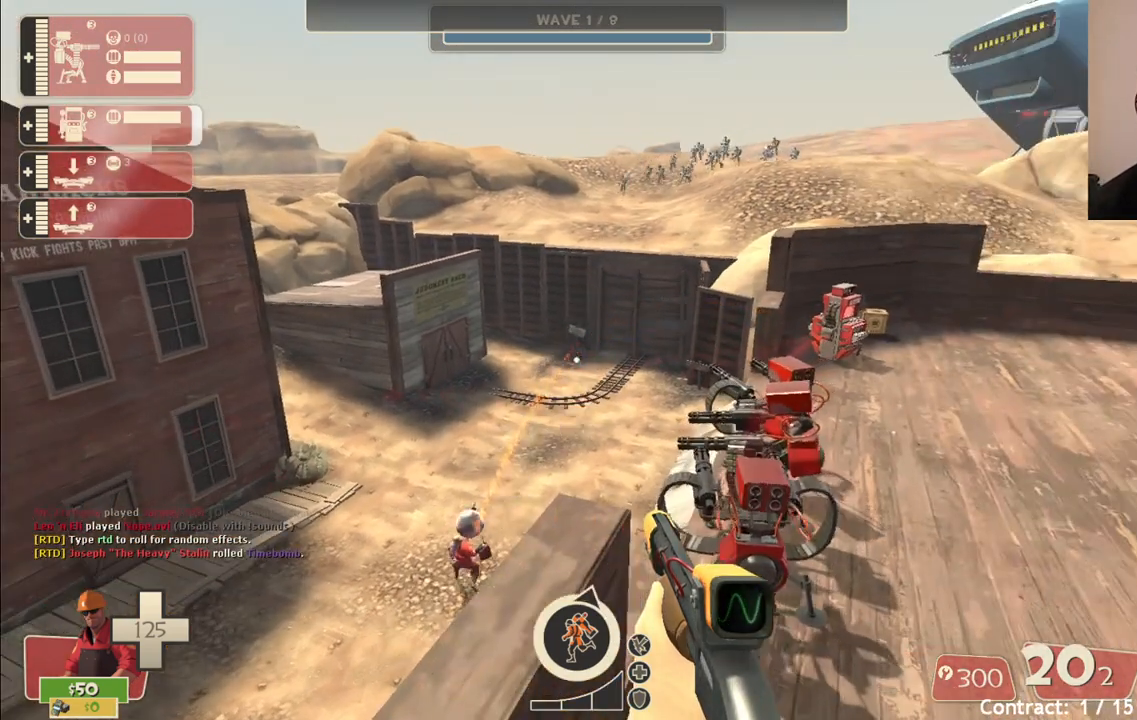
{"buttons": [], "left_stick": "center", "right_stick": "center", "events": [[267, "SQUARE", "down"], [333, "SQUARE", "up"]]}